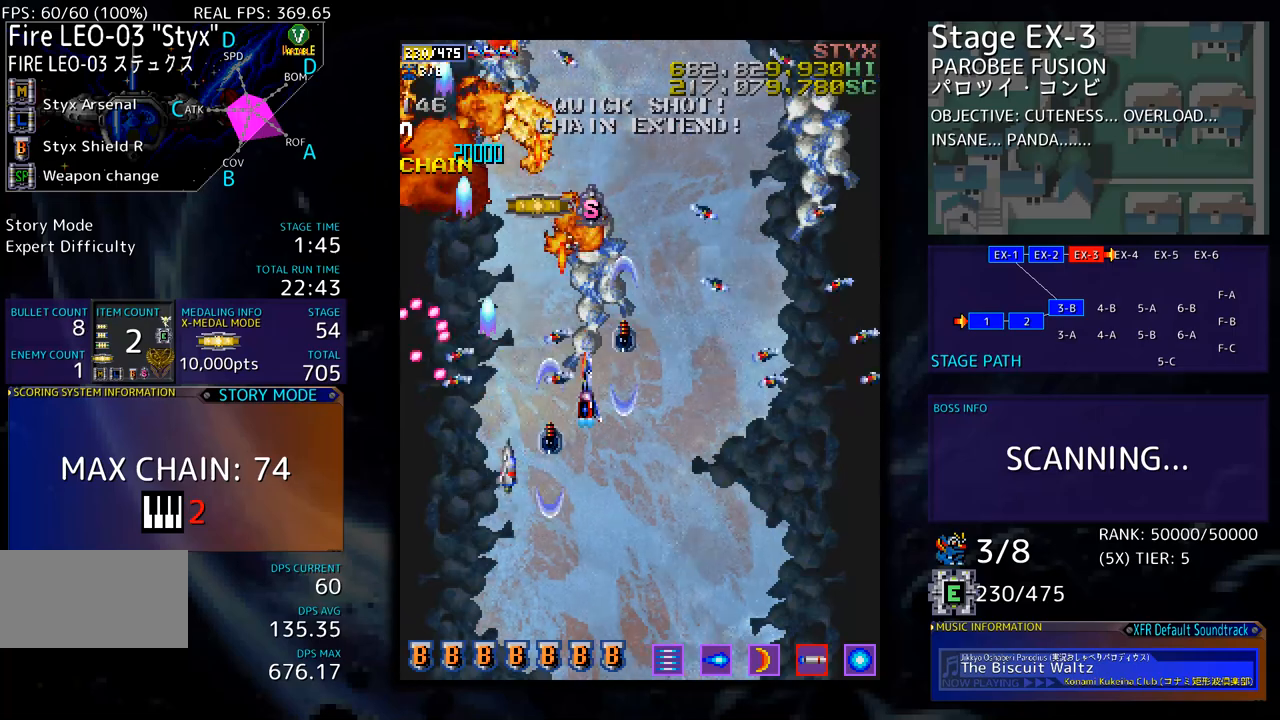
Gameplay with a controller; each line is a JSON object with the inputs held at the frame after it. "events" lists button and stick changes between this image and that frame as [ms after this image, input, new state], when the widget could be followed in between. Not read: L3 R3 other_buttons.
{"buttons": ["DPAD_UP", "DPAD_LEFT"], "events": [[468, "DPAD_LEFT", "down"]]}
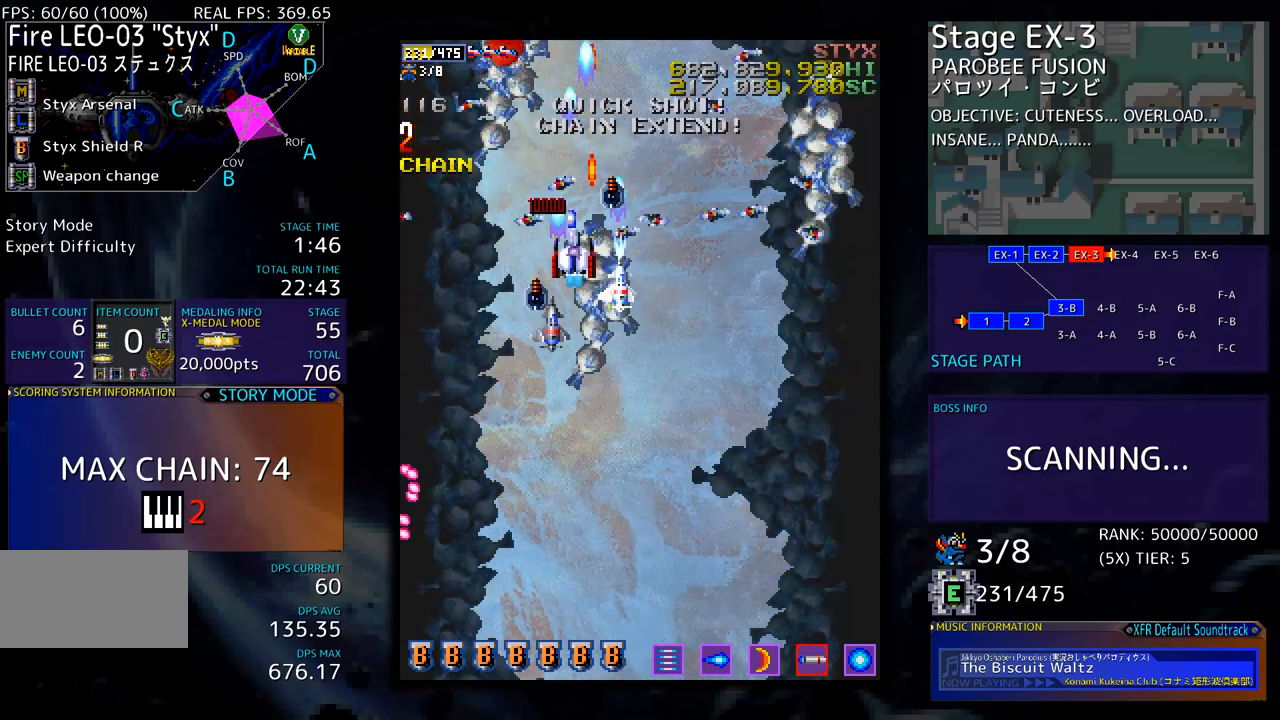
{"buttons": ["DPAD_DOWN", "DPAD_RIGHT"], "events": [[33, "DPAD_LEFT", "up"], [83, "DPAD_RIGHT", "down"], [83, "DPAD_UP", "up"], [117, "DPAD_DOWN", "down"]]}
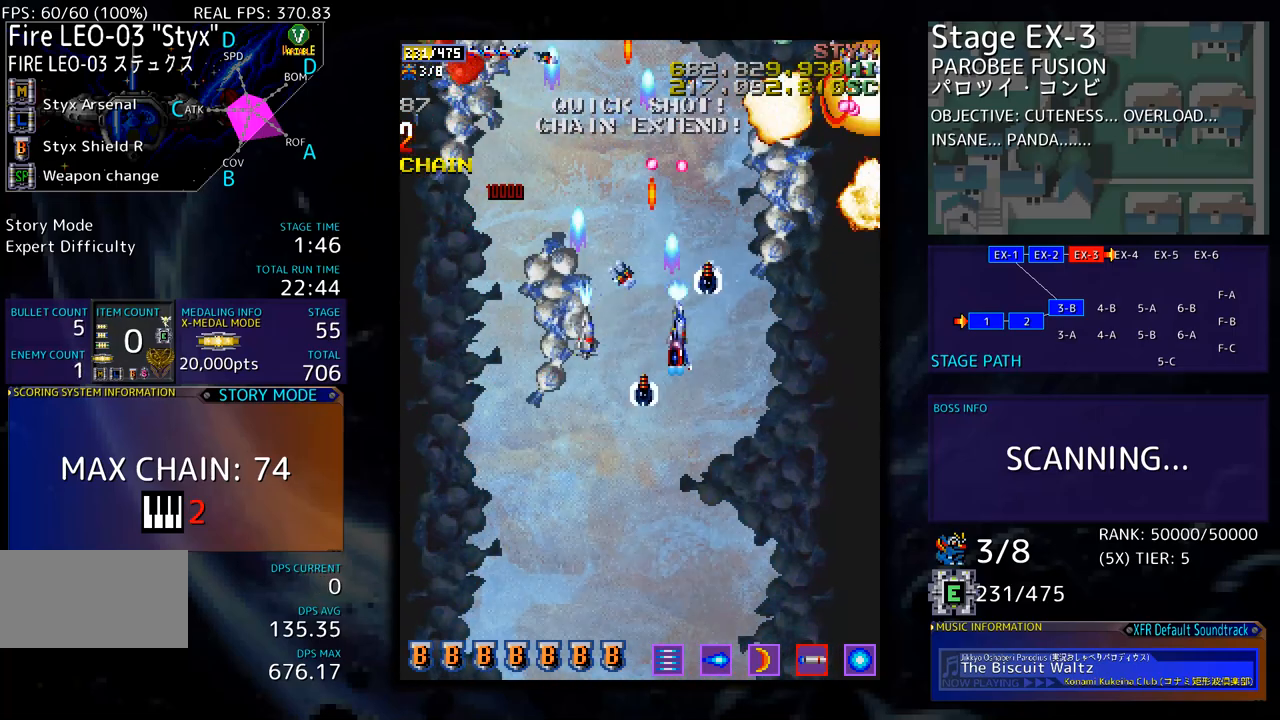
{"buttons": [], "events": [[184, "DPAD_DOWN", "up"], [200, "DPAD_RIGHT", "up"], [334, "DPAD_RIGHT", "down"], [434, "DPAD_RIGHT", "up"]]}
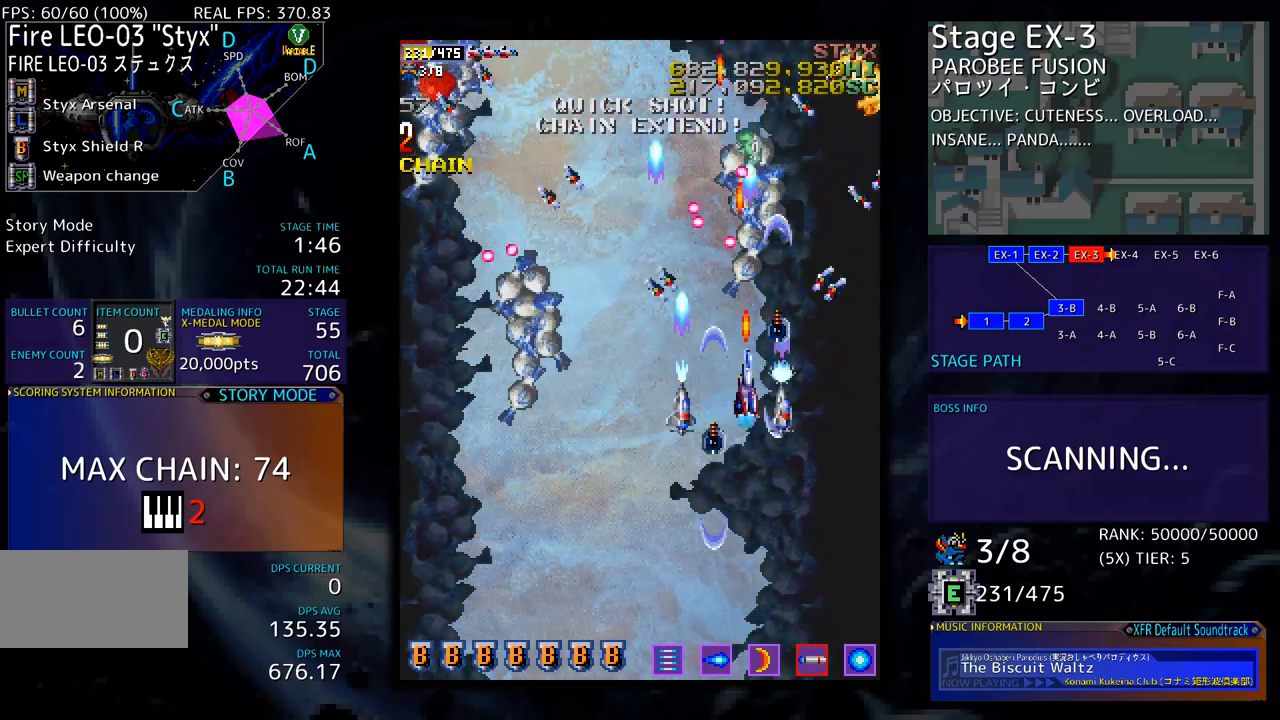
{"buttons": ["DPAD_DOWN"], "events": [[17, "DPAD_RIGHT", "down"], [100, "DPAD_RIGHT", "up"], [184, "DPAD_RIGHT", "down"], [234, "DPAD_DOWN", "down"], [267, "DPAD_DOWN", "up"], [267, "DPAD_RIGHT", "up"], [301, "DPAD_DOWN", "down"], [418, "DPAD_DOWN", "up"], [501, "DPAD_DOWN", "down"]]}
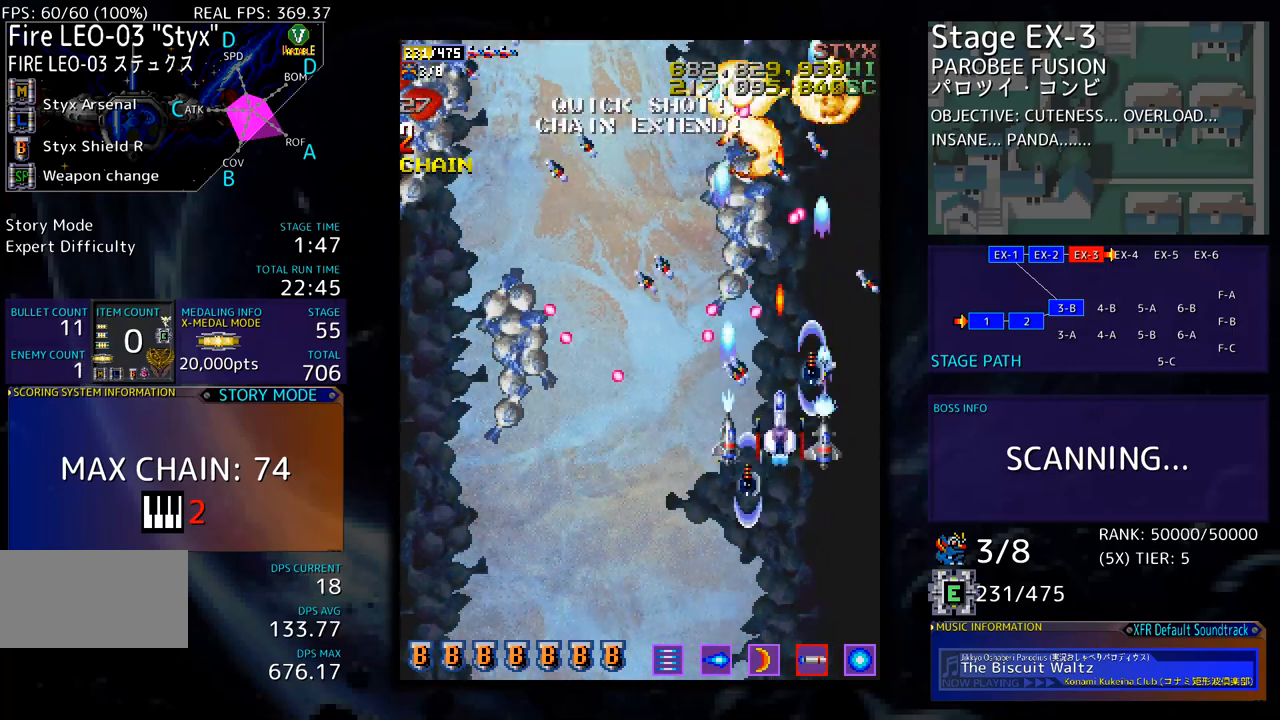
{"buttons": ["DPAD_UP", "DPAD_LEFT"], "events": [[17, "DPAD_LEFT", "down"], [401, "DPAD_DOWN", "up"], [502, "DPAD_UP", "down"]]}
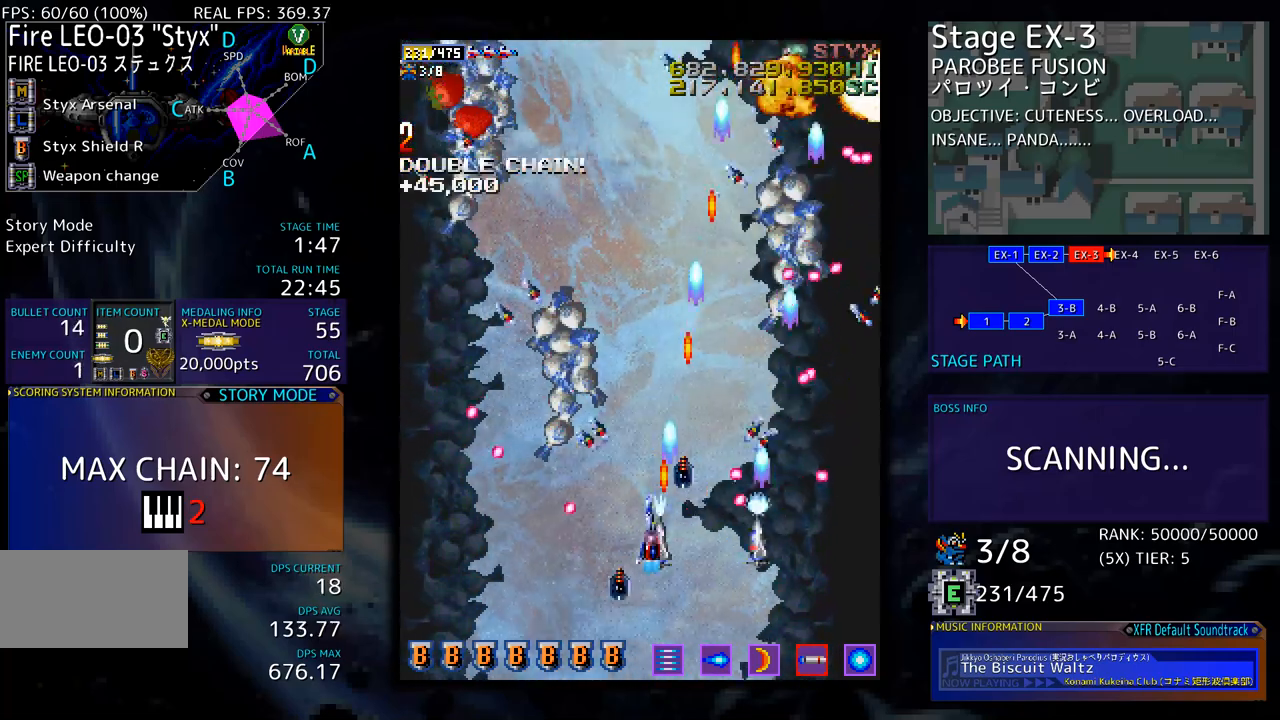
{"buttons": ["DPAD_UP"], "events": [[133, "DPAD_LEFT", "up"]]}
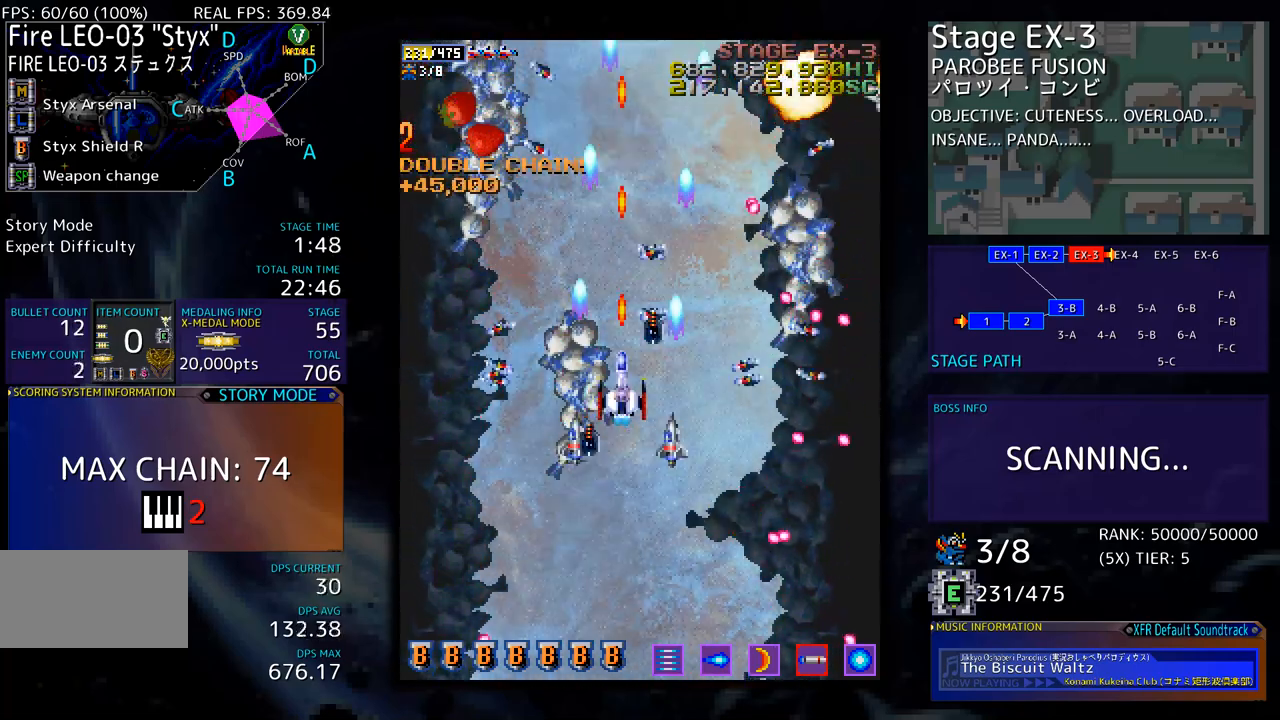
{"buttons": [], "events": [[183, "DPAD_UP", "up"], [200, "DPAD_DOWN", "down"], [200, "DPAD_LEFT", "down"], [350, "DPAD_DOWN", "up"], [451, "DPAD_LEFT", "up"]]}
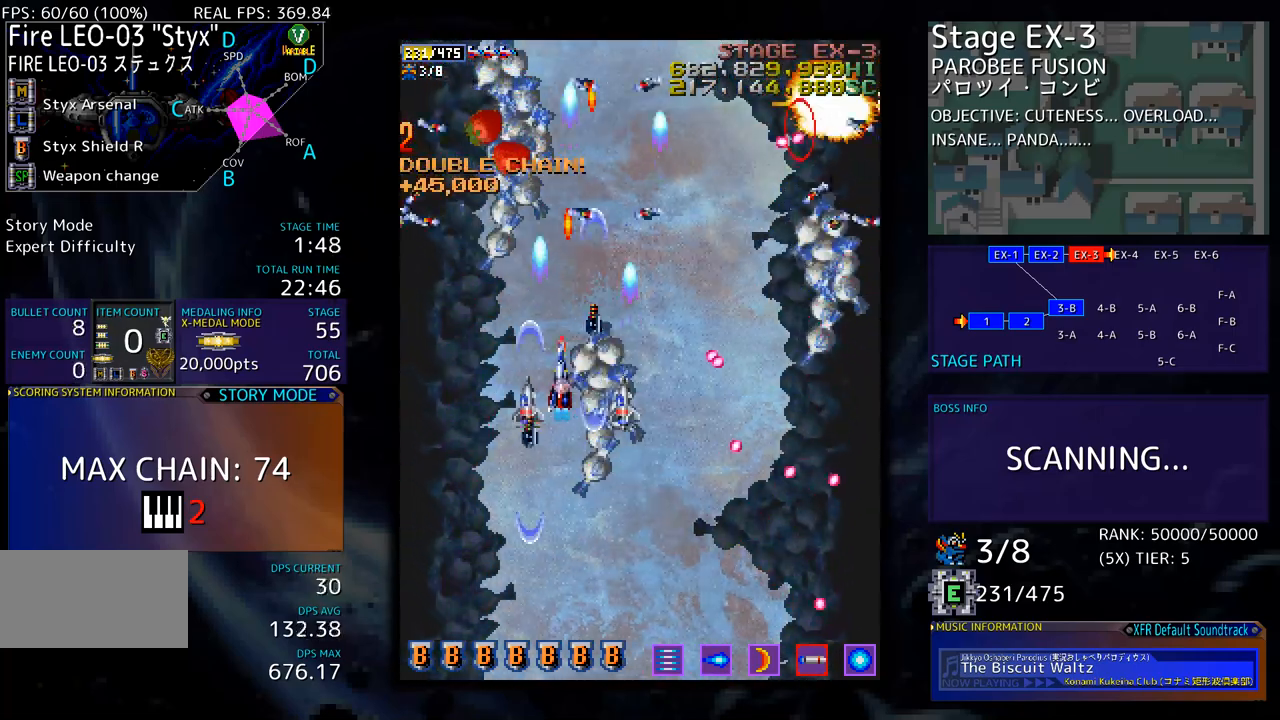
{"buttons": ["DPAD_DOWN", "DPAD_RIGHT"], "events": [[100, "DPAD_UP", "down"], [117, "DPAD_LEFT", "down"], [217, "DPAD_LEFT", "up"], [284, "DPAD_RIGHT", "down"], [317, "DPAD_UP", "up"], [334, "DPAD_DOWN", "down"]]}
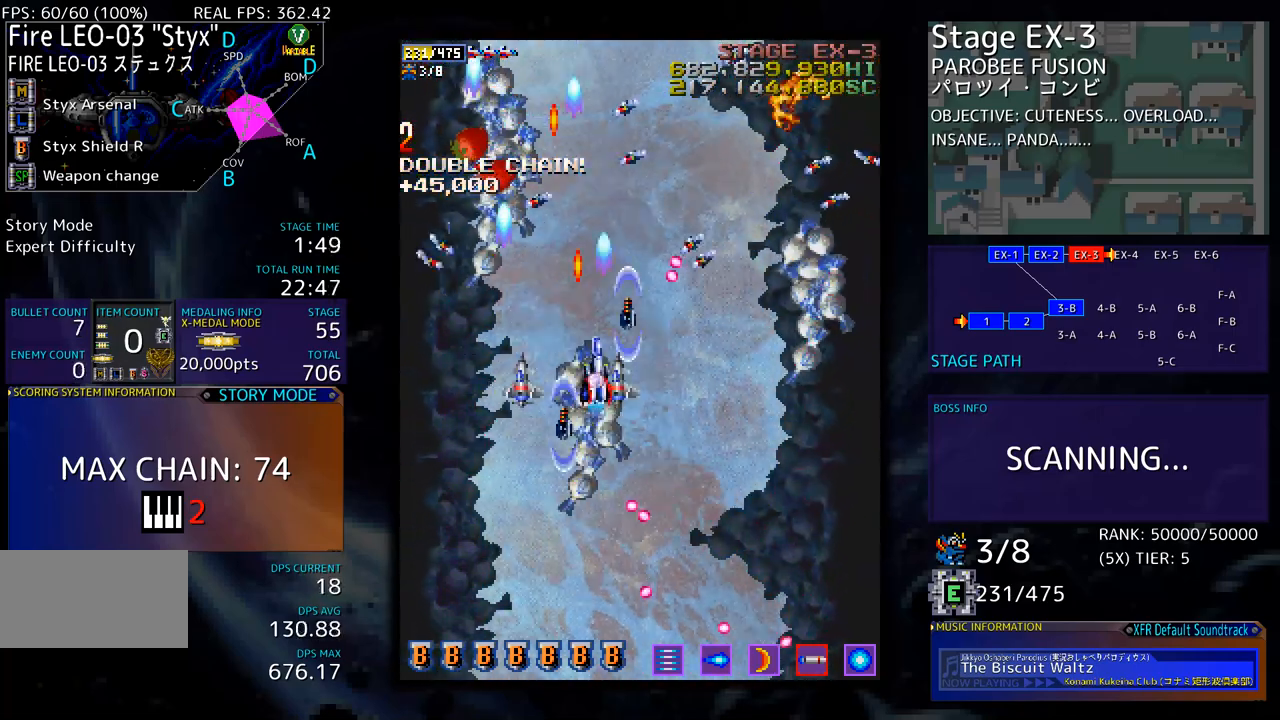
{"buttons": ["DPAD_UP", "DPAD_RIGHT"], "events": [[251, "DPAD_DOWN", "up"], [334, "DPAD_UP", "down"]]}
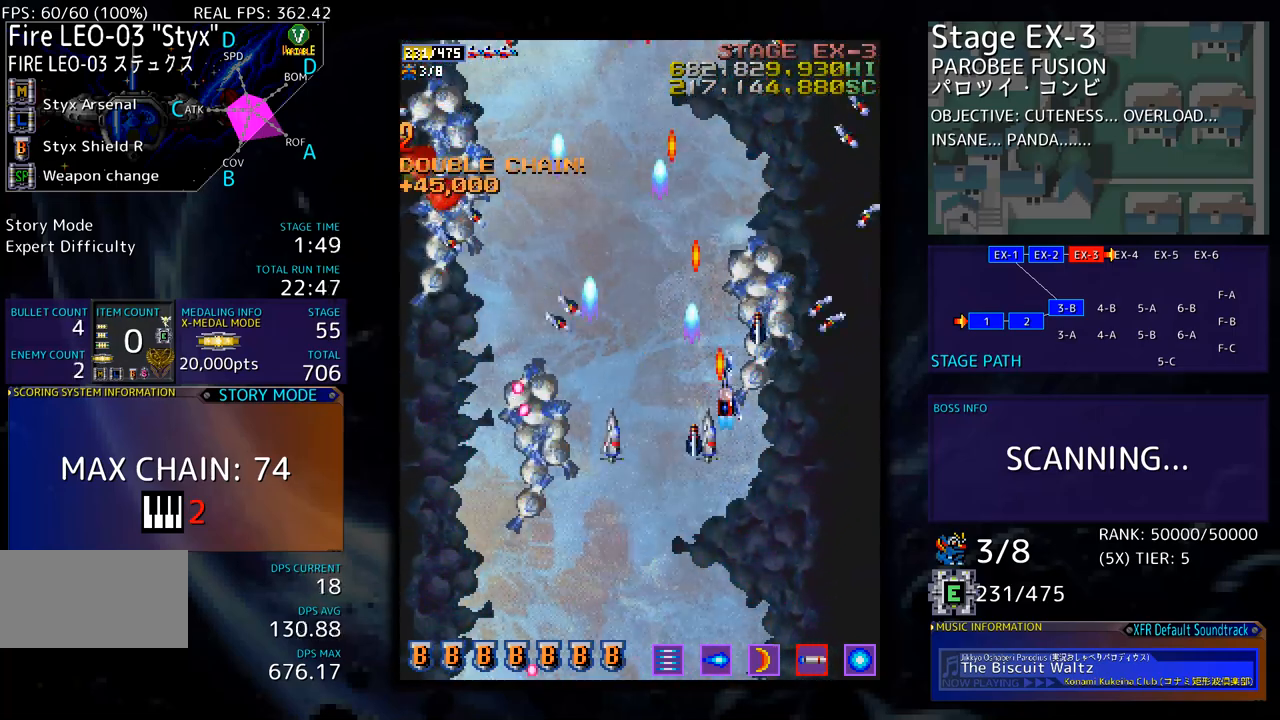
{"buttons": ["DPAD_DOWN", "DPAD_LEFT"], "events": [[184, "DPAD_RIGHT", "up"], [251, "DPAD_LEFT", "down"], [267, "DPAD_UP", "up"], [434, "DPAD_DOWN", "down"]]}
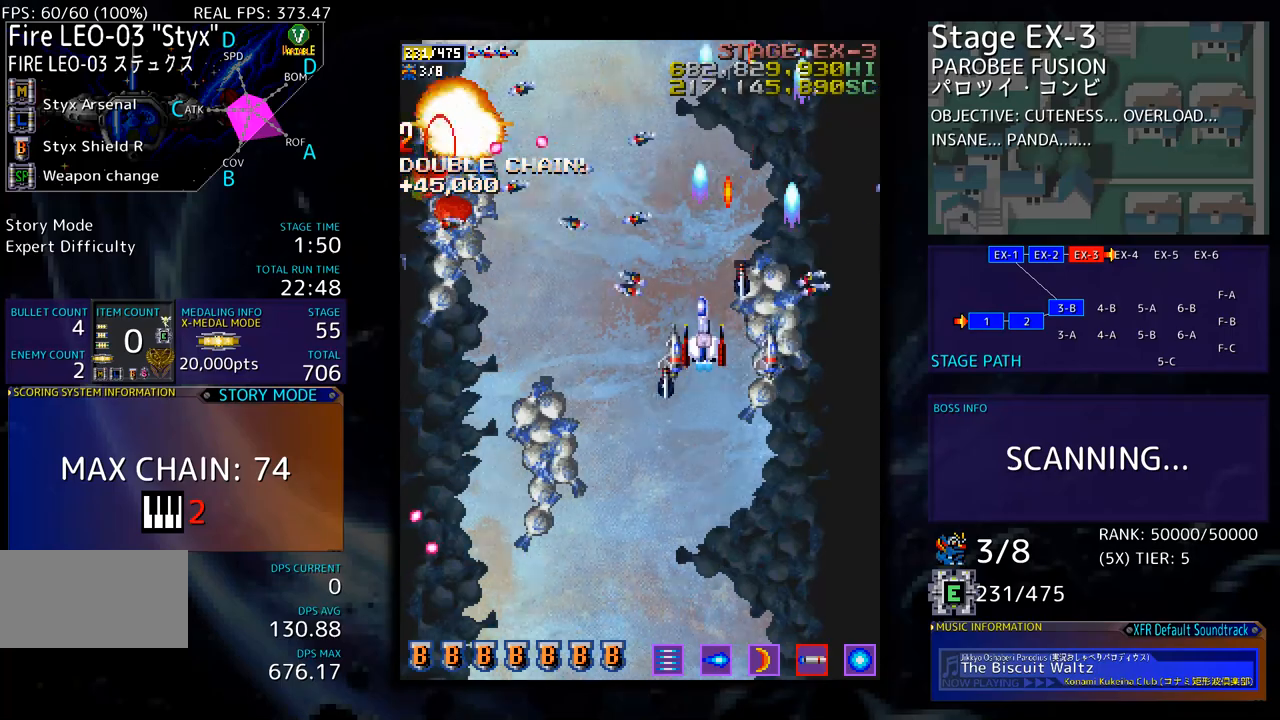
{"buttons": ["DPAD_DOWN"], "events": [[34, "DPAD_LEFT", "up"], [101, "DPAD_DOWN", "up"], [184, "DPAD_DOWN", "down"], [201, "DPAD_RIGHT", "down"], [234, "DPAD_RIGHT", "up"], [268, "DPAD_DOWN", "up"], [351, "DPAD_DOWN", "down"], [418, "DPAD_DOWN", "up"], [418, "DPAD_LEFT", "down"], [435, "DPAD_LEFT", "up"], [501, "DPAD_DOWN", "down"]]}
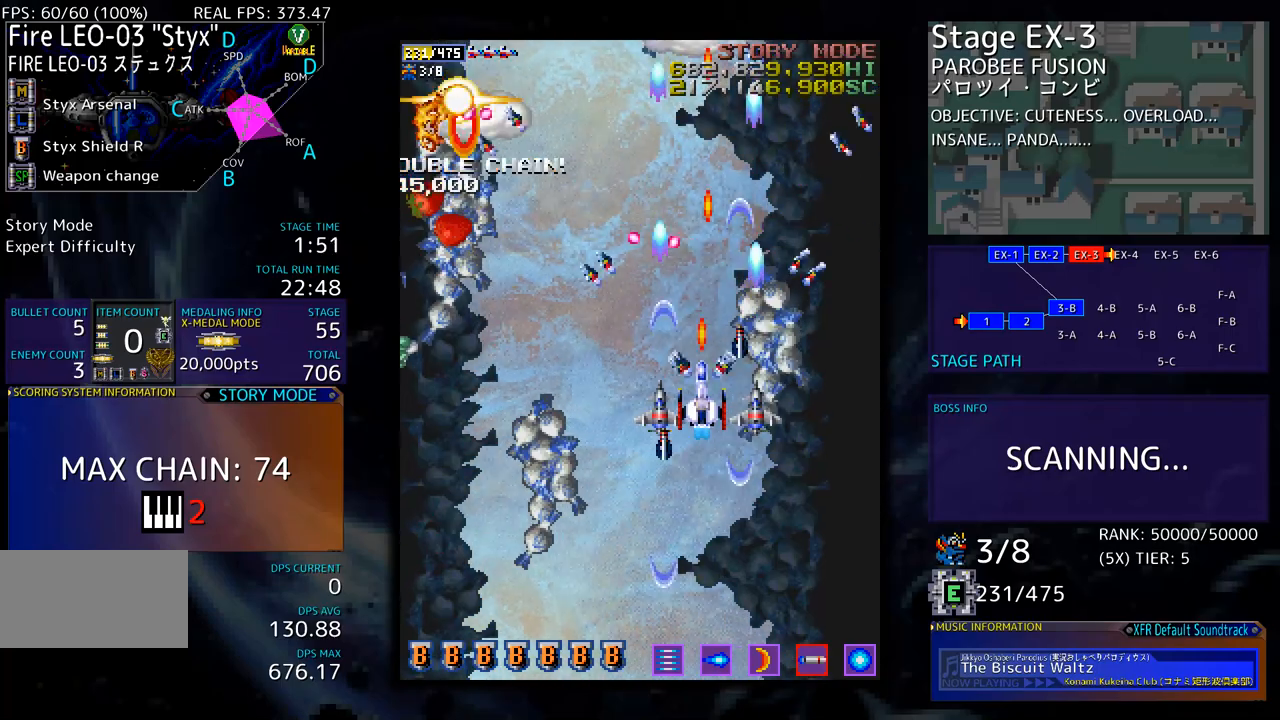
{"buttons": ["DPAD_DOWN"], "events": [[34, "DPAD_LEFT", "down"], [101, "DPAD_LEFT", "up"], [117, "DPAD_DOWN", "up"], [117, "DPAD_LEFT", "down"], [268, "DPAD_DOWN", "down"], [284, "DPAD_LEFT", "up"]]}
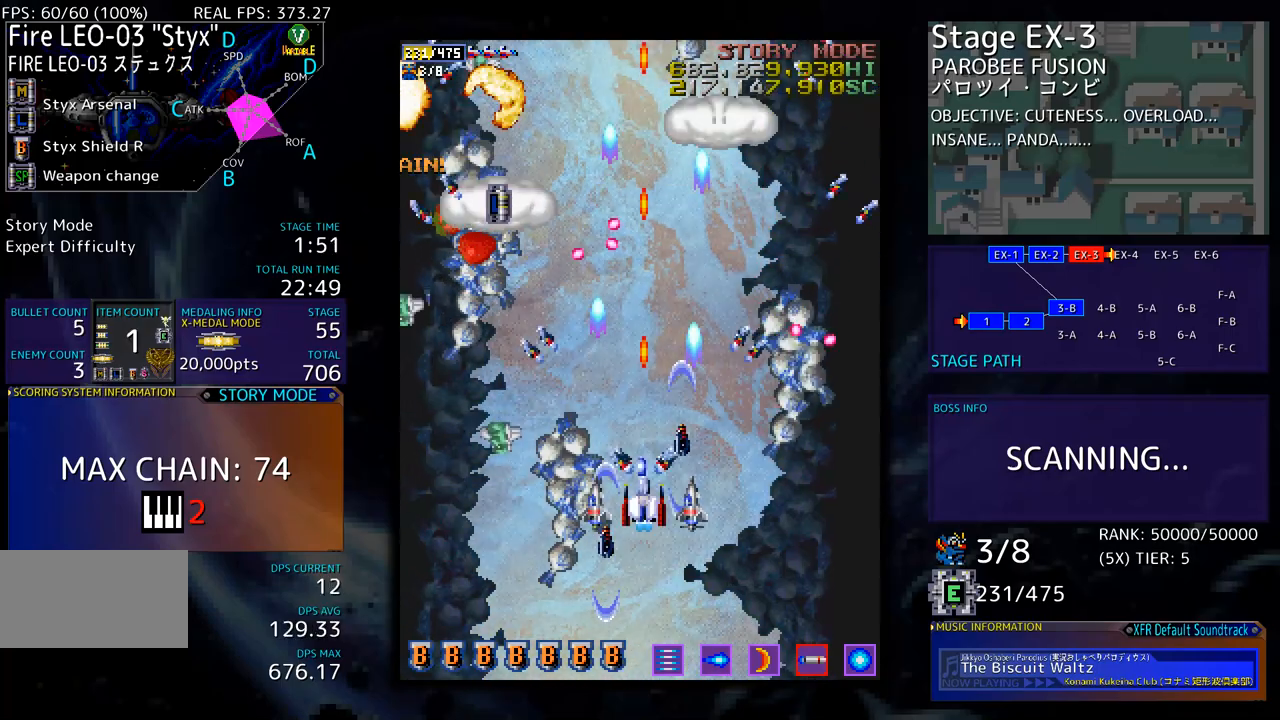
{"buttons": ["DPAD_LEFT"], "events": [[167, "DPAD_LEFT", "down"], [234, "DPAD_DOWN", "up"]]}
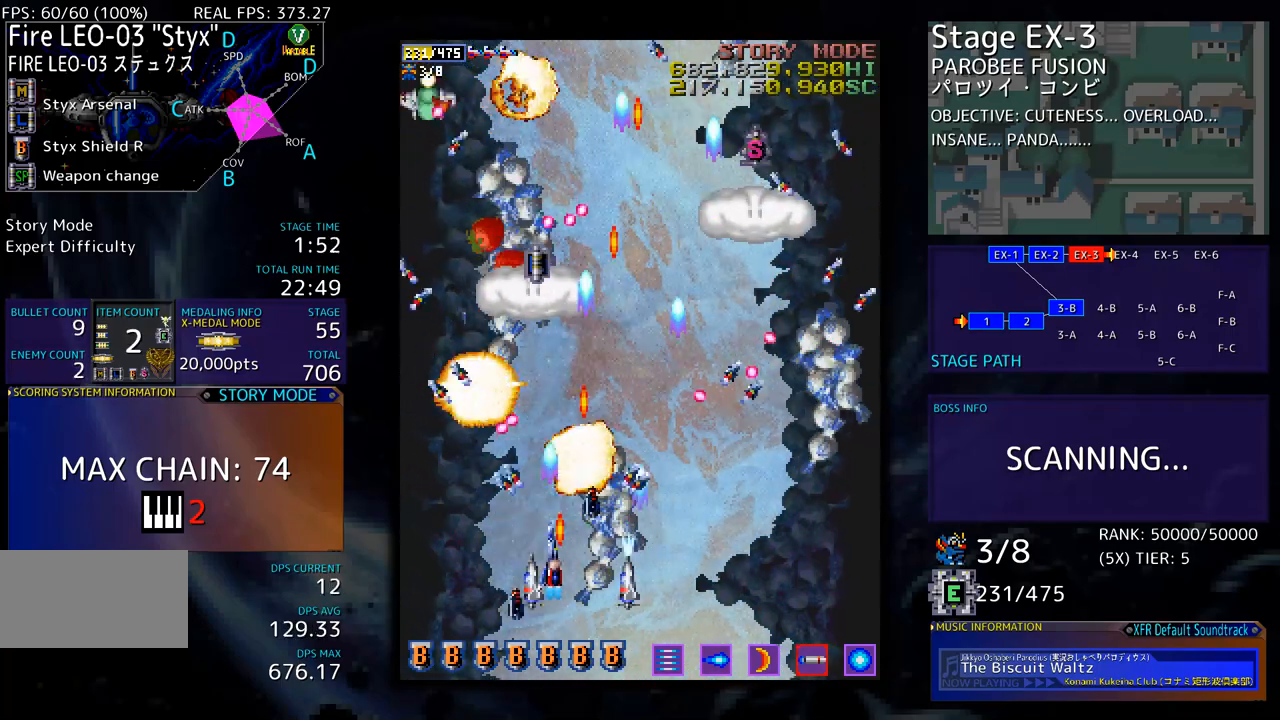
{"buttons": ["DPAD_UP"], "events": [[200, "DPAD_UP", "down"], [484, "DPAD_LEFT", "up"]]}
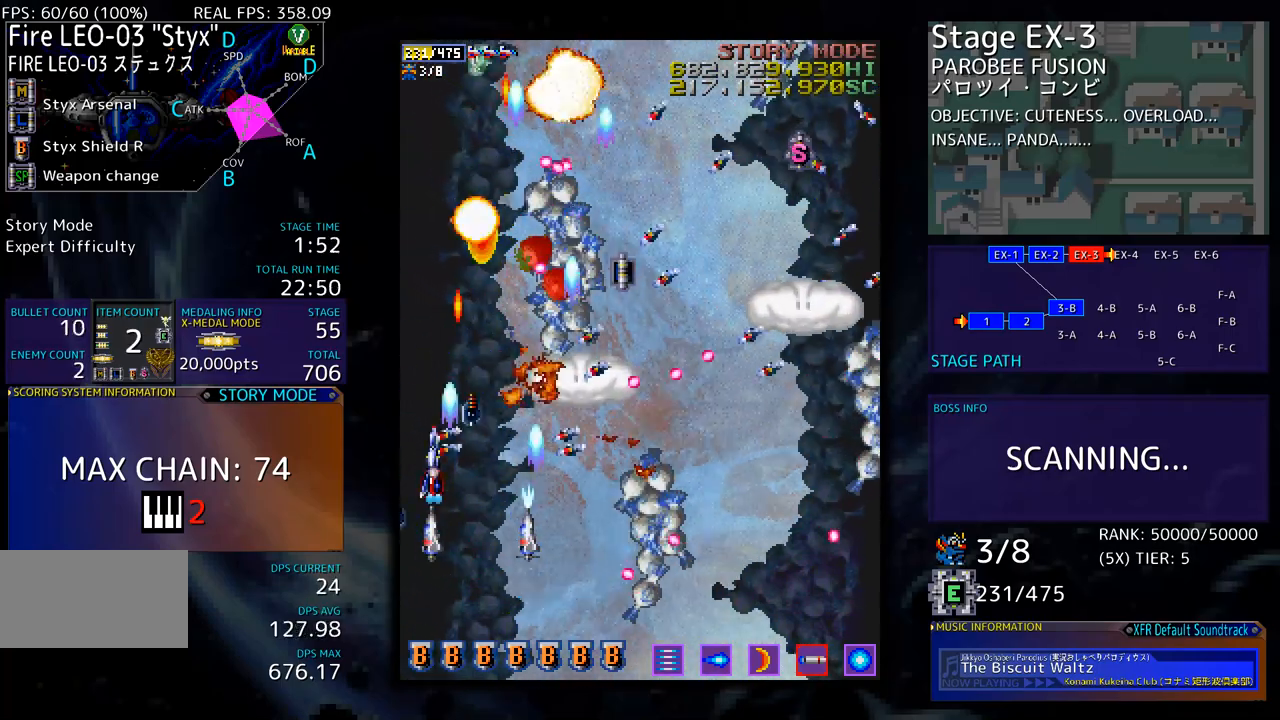
{"buttons": [], "events": [[184, "DPAD_UP", "up"], [200, "DPAD_DOWN", "down"], [317, "DPAD_RIGHT", "down"], [384, "DPAD_DOWN", "up"], [468, "DPAD_RIGHT", "up"]]}
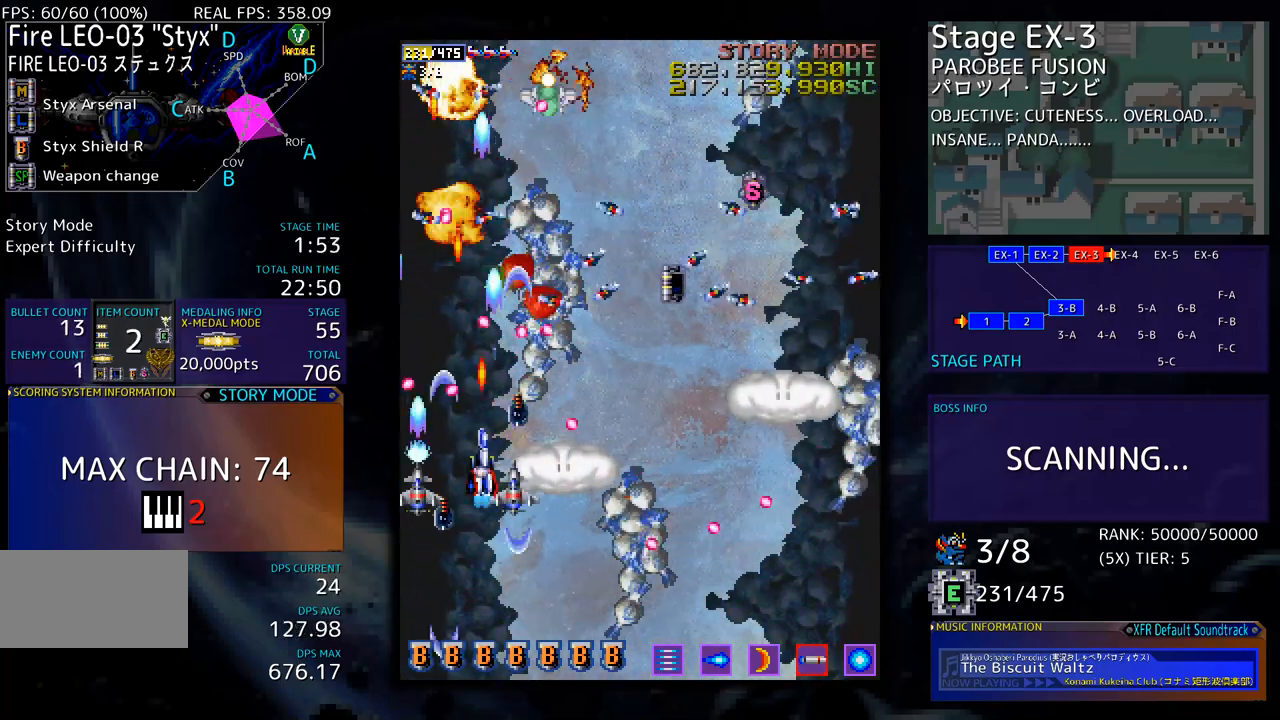
{"buttons": ["DPAD_DOWN", "DPAD_RIGHT"], "events": [[50, "DPAD_DOWN", "down"], [50, "DPAD_RIGHT", "down"], [117, "DPAD_DOWN", "up"], [134, "DPAD_RIGHT", "up"], [201, "DPAD_RIGHT", "down"], [267, "DPAD_UP", "down"], [384, "DPAD_UP", "up"], [468, "DPAD_DOWN", "down"]]}
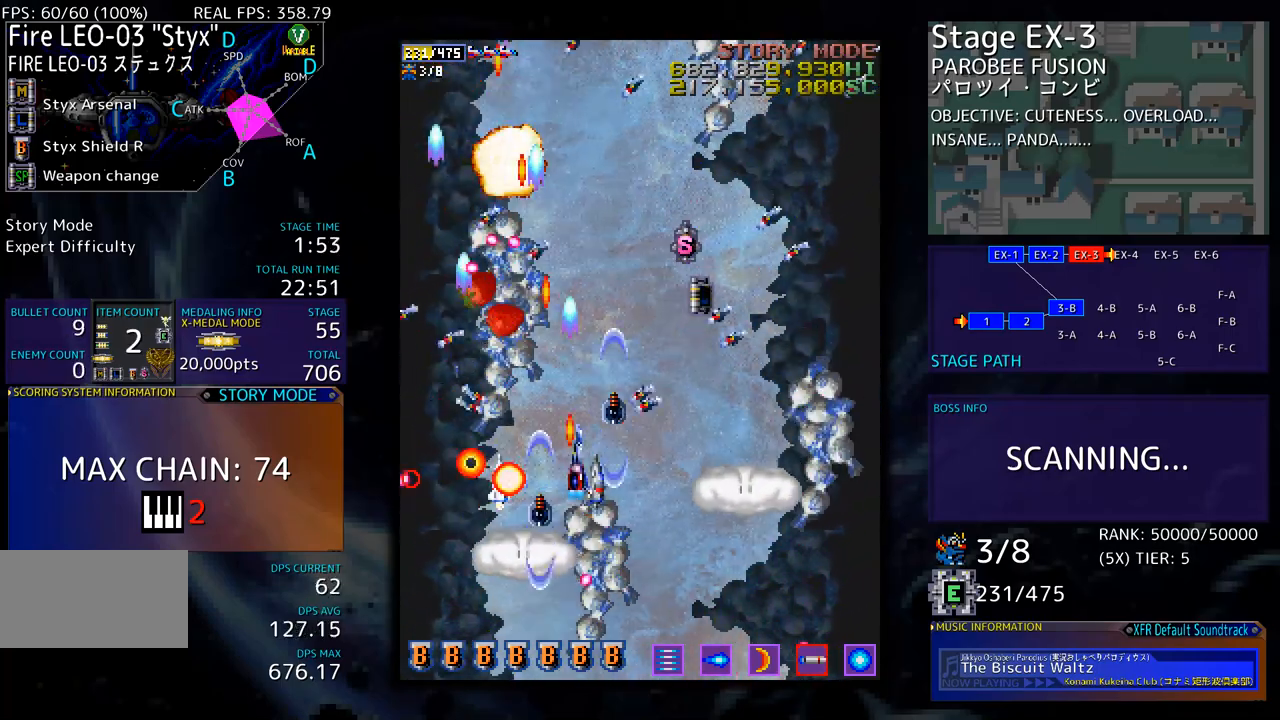
{"buttons": ["DPAD_UP"], "events": [[34, "DPAD_DOWN", "up"], [134, "DPAD_UP", "down"], [485, "DPAD_RIGHT", "up"]]}
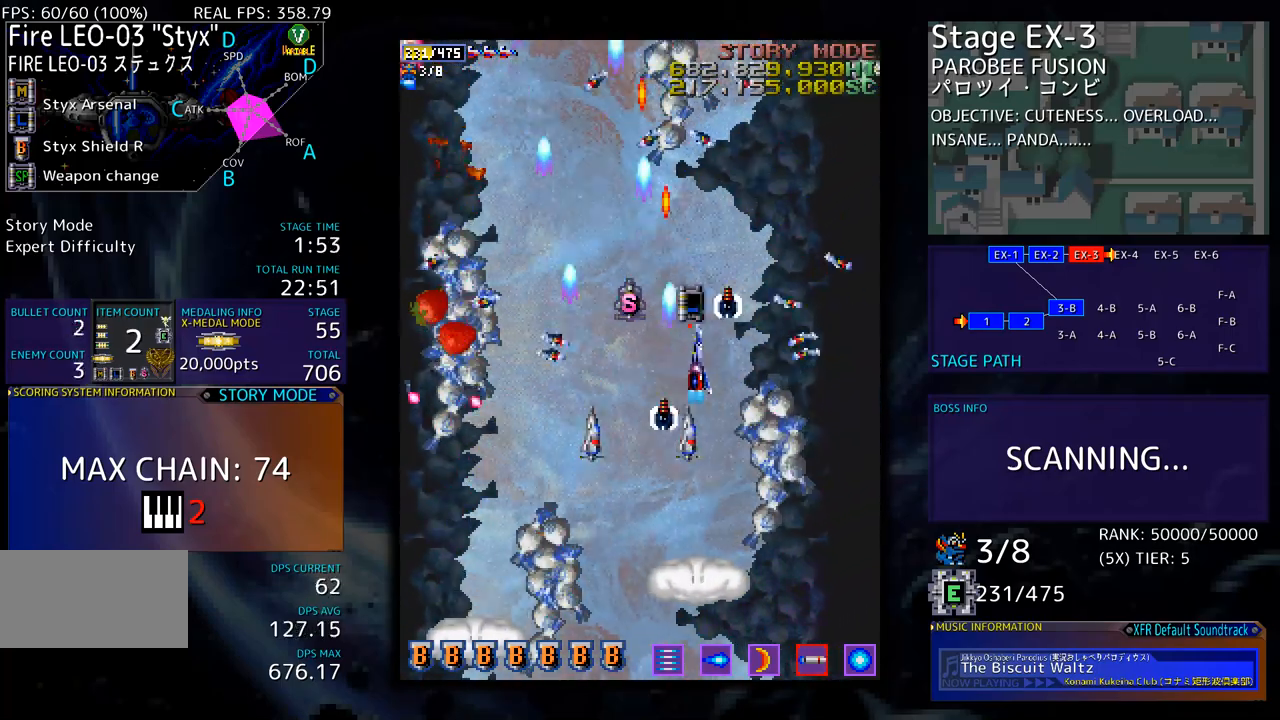
{"buttons": ["DPAD_LEFT"], "events": [[67, "DPAD_LEFT", "down"], [234, "DPAD_UP", "up"], [300, "DPAD_DOWN", "down"], [434, "DPAD_DOWN", "up"]]}
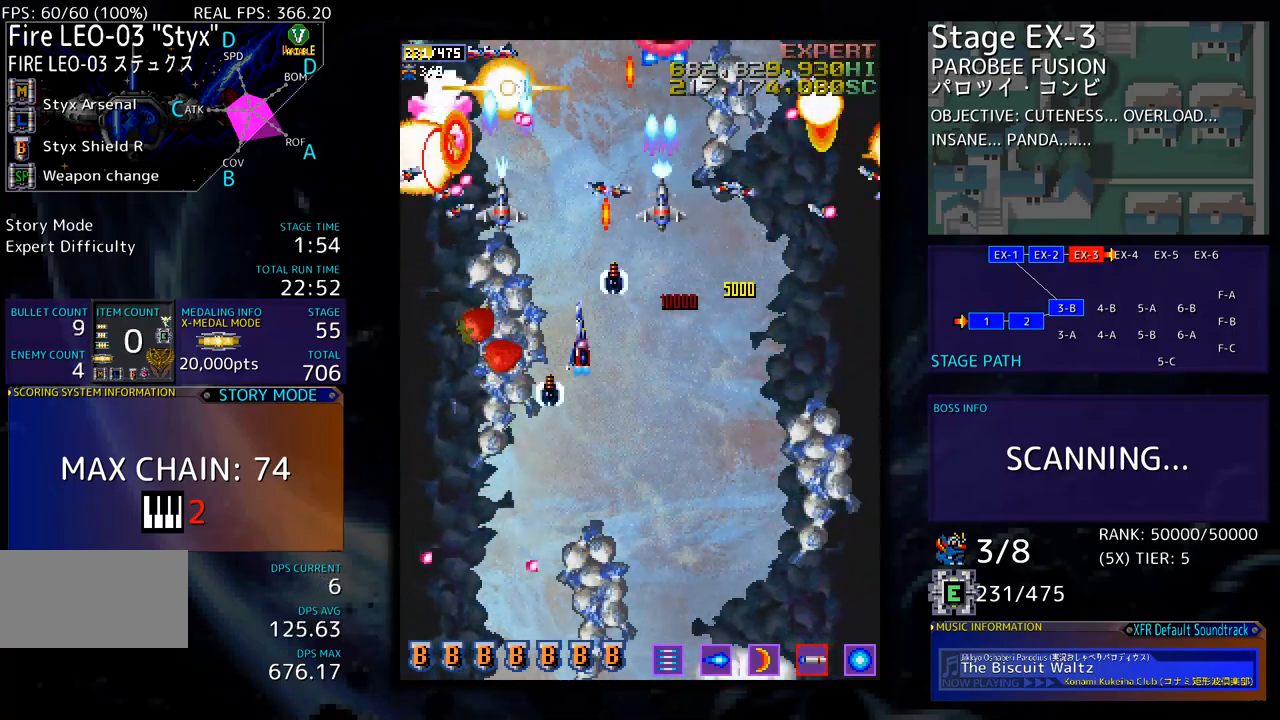
{"buttons": [], "events": [[234, "DPAD_LEFT", "up"], [401, "DPAD_DOWN", "down"], [501, "DPAD_DOWN", "up"]]}
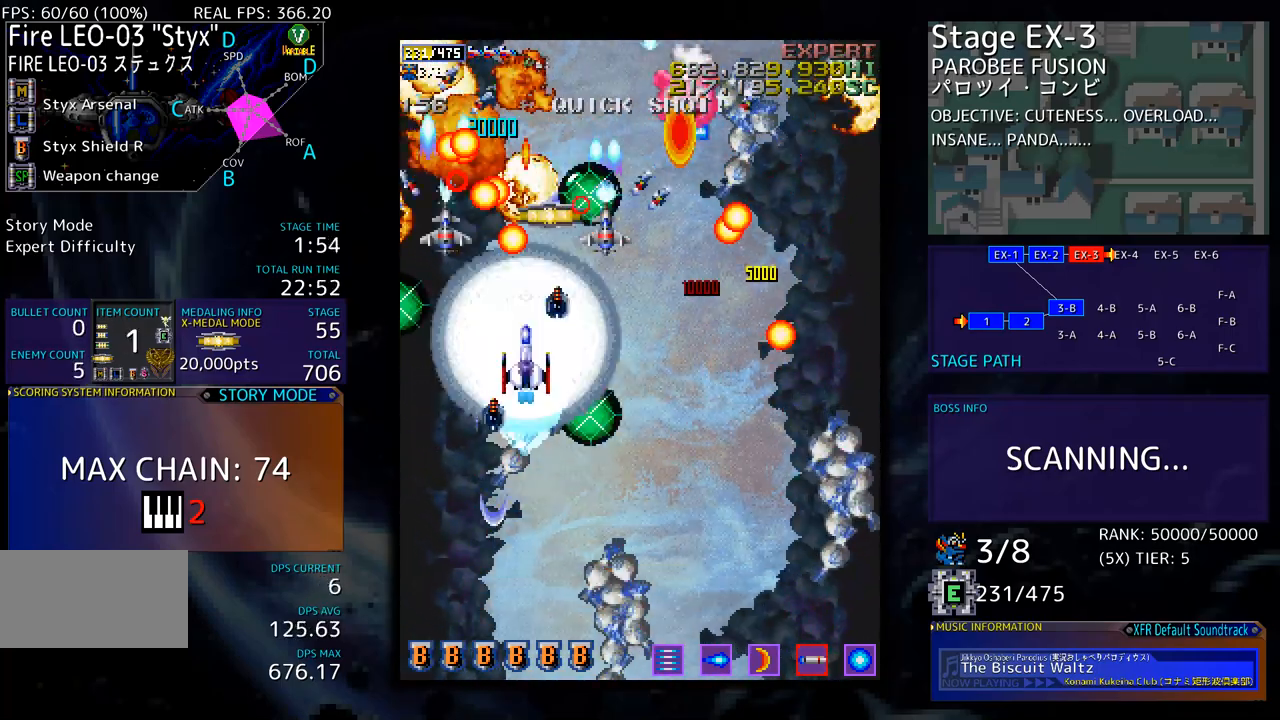
{"buttons": [], "events": [[301, "DPAD_DOWN", "down"], [384, "DPAD_DOWN", "up"]]}
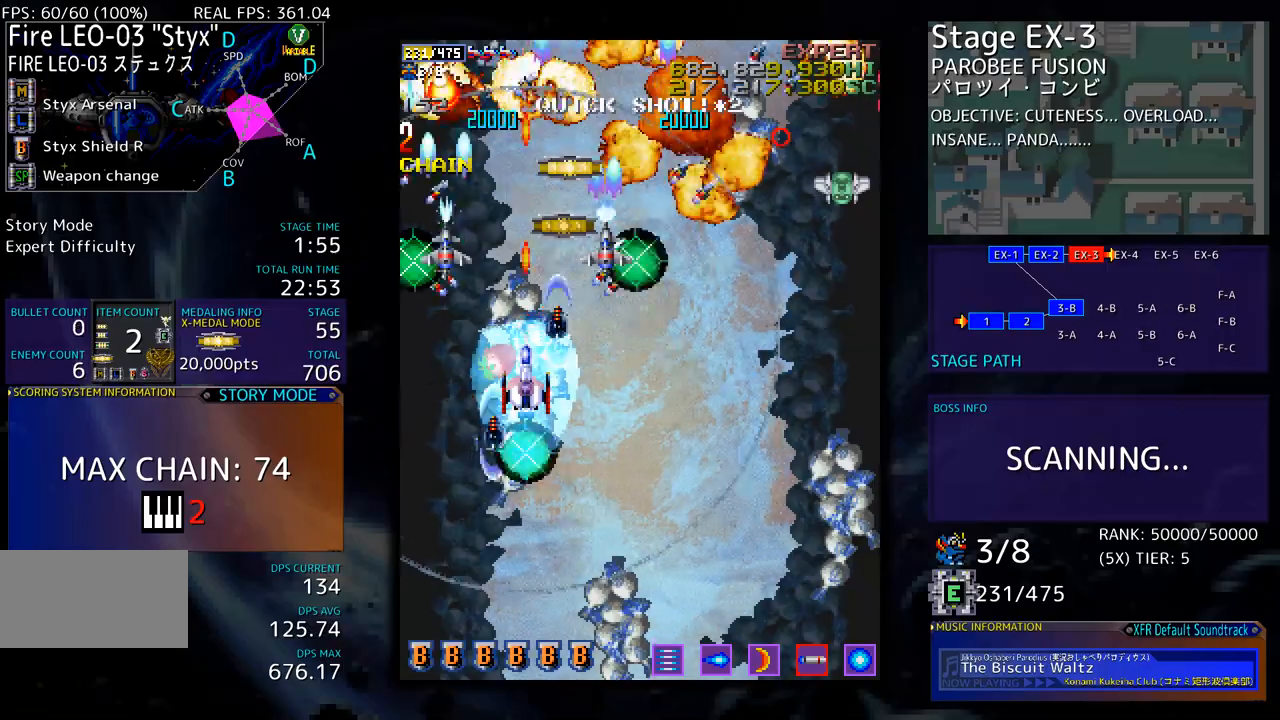
{"buttons": [], "events": [[184, "DPAD_DOWN", "down"], [301, "DPAD_DOWN", "up"]]}
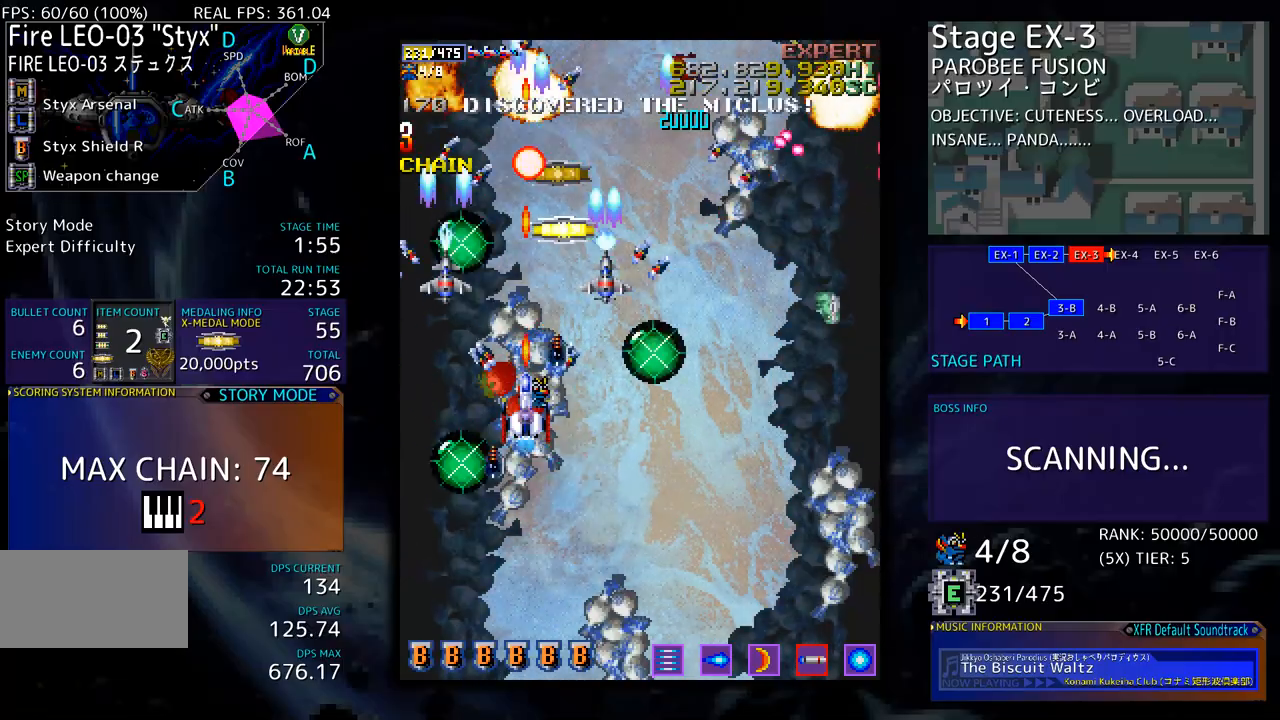
{"buttons": [], "events": [[351, "DPAD_DOWN", "down"], [418, "DPAD_DOWN", "up"]]}
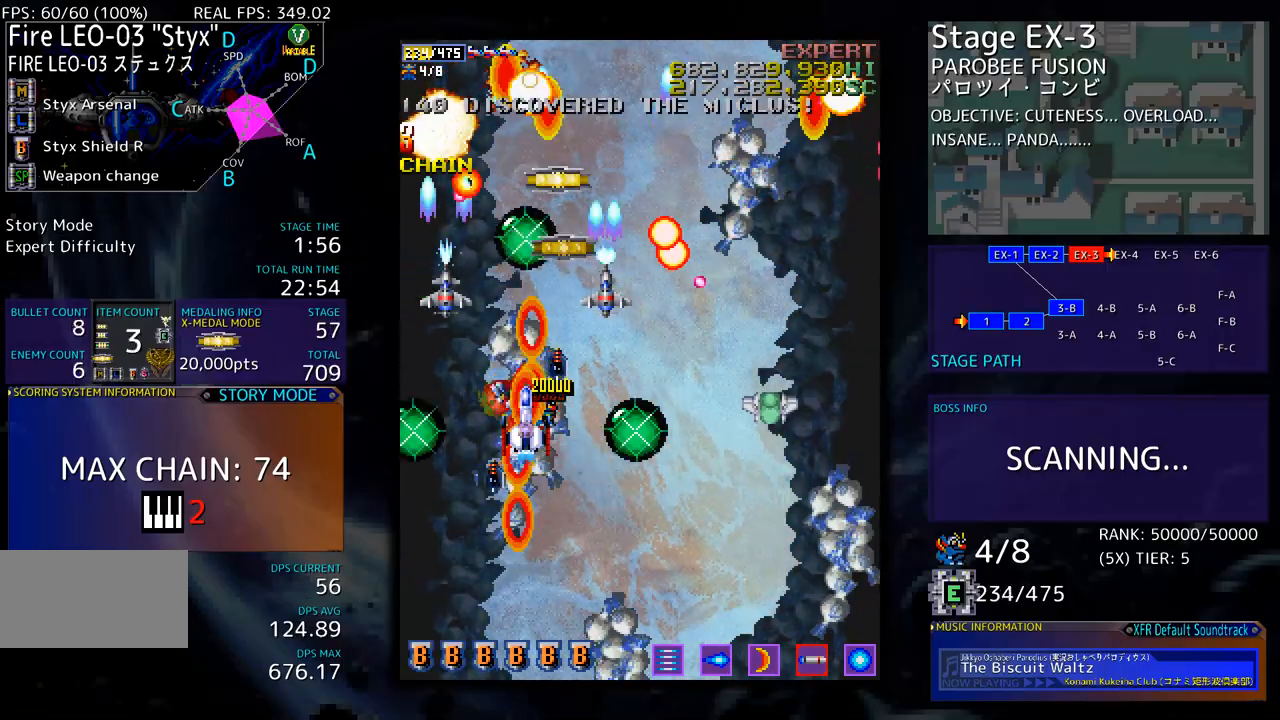
{"buttons": ["DPAD_DOWN", "DPAD_RIGHT"], "events": [[150, "DPAD_DOWN", "down"], [384, "DPAD_RIGHT", "down"]]}
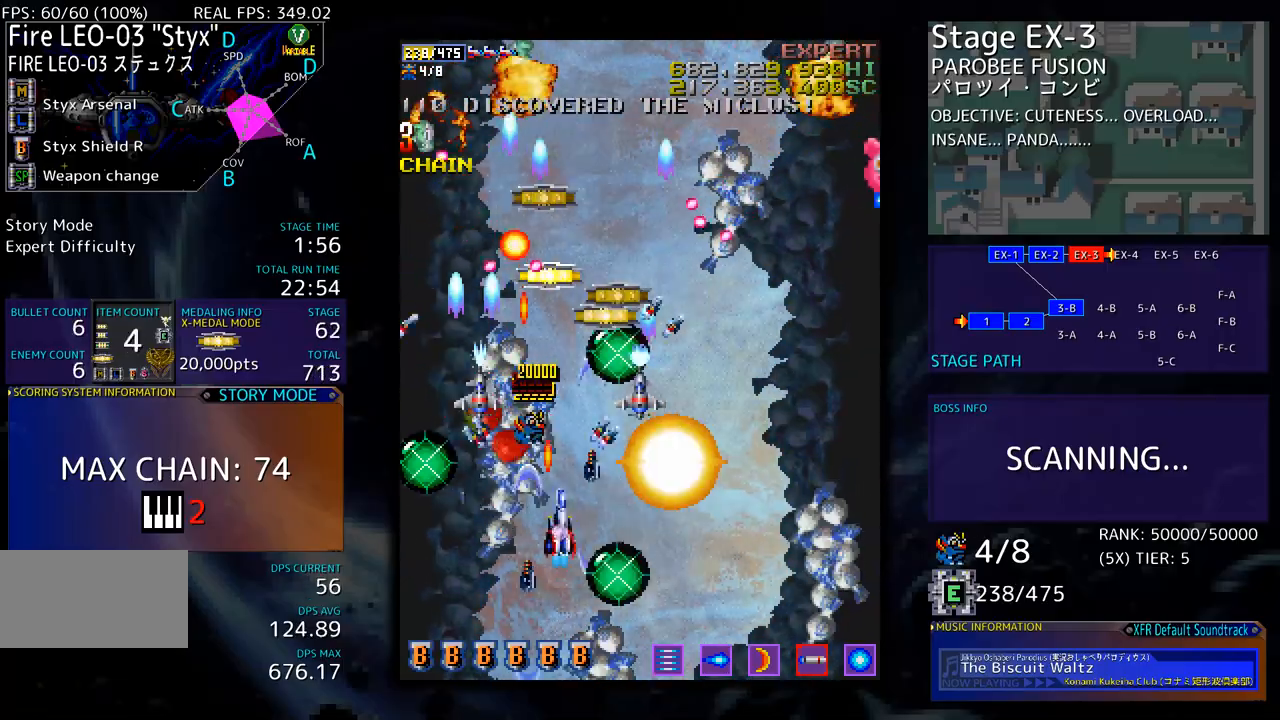
{"buttons": ["DPAD_UP", "DPAD_RIGHT"], "events": [[284, "DPAD_DOWN", "up"], [367, "DPAD_UP", "down"]]}
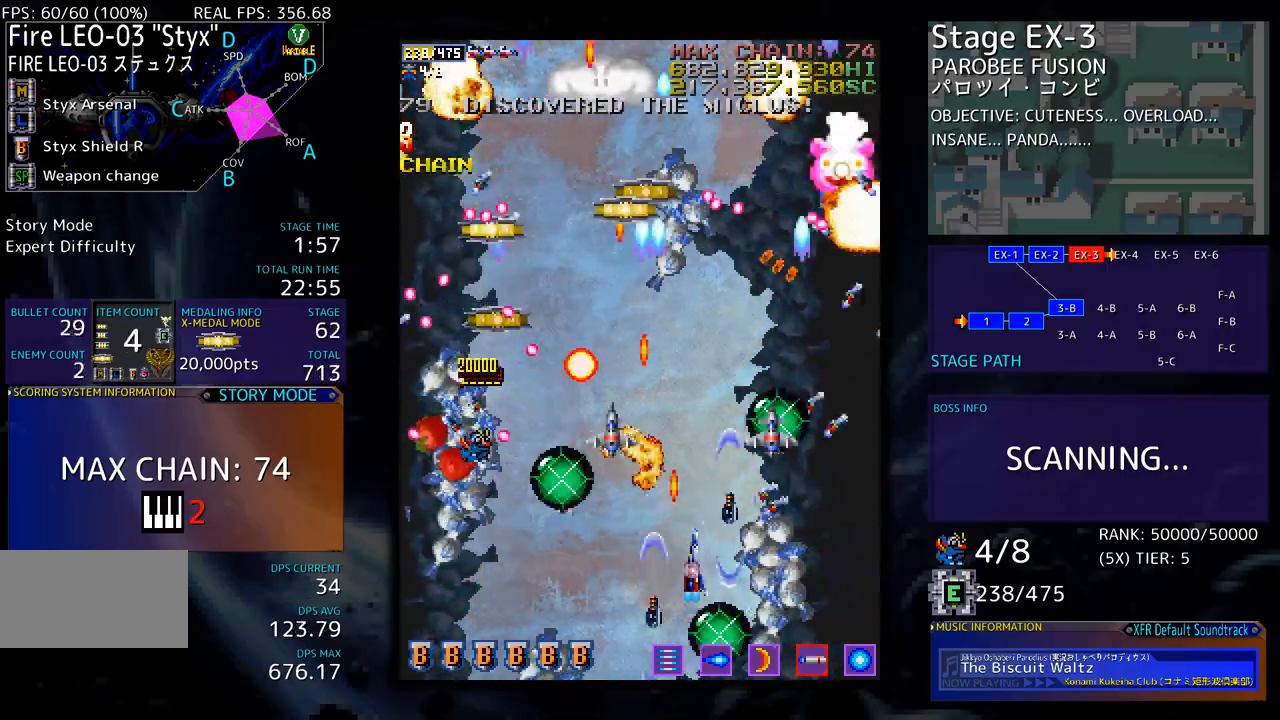
{"buttons": ["DPAD_DOWN", "DPAD_LEFT"], "events": [[351, "DPAD_RIGHT", "up"], [384, "DPAD_RIGHT", "down"], [384, "DPAD_UP", "up"], [401, "DPAD_DOWN", "down"], [401, "DPAD_RIGHT", "up"], [434, "DPAD_LEFT", "down"]]}
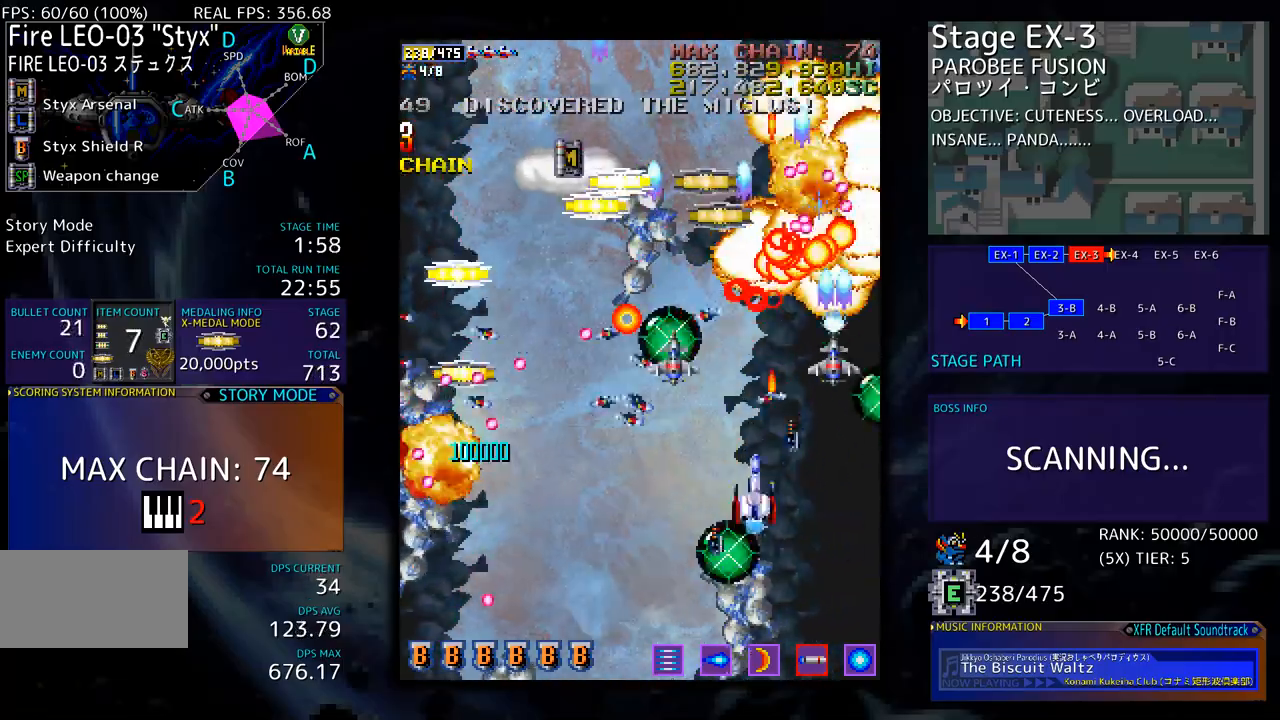
{"buttons": ["DPAD_UP", "DPAD_LEFT"], "events": [[50, "DPAD_DOWN", "up"], [134, "DPAD_DOWN", "down"], [167, "DPAD_LEFT", "up"], [200, "DPAD_DOWN", "up"], [301, "DPAD_UP", "down"], [317, "DPAD_LEFT", "down"]]}
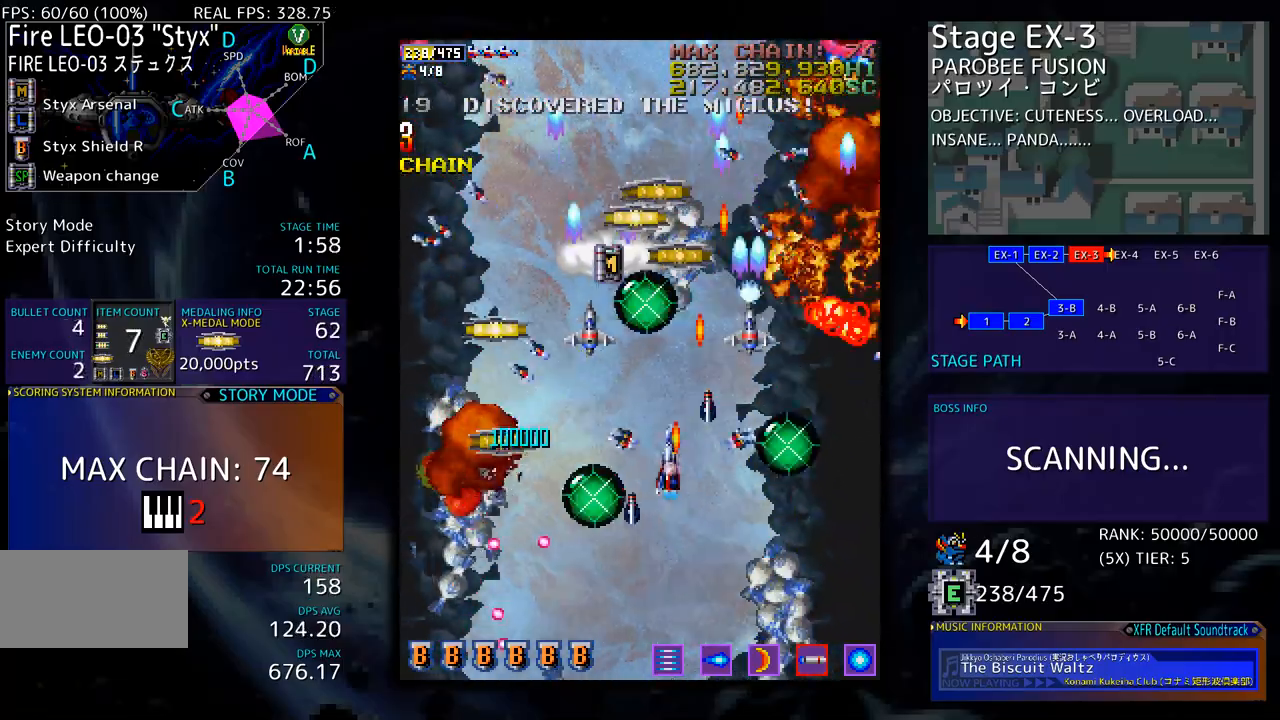
{"buttons": ["DPAD_UP", "DPAD_LEFT"], "events": [[67, "DPAD_UP", "up"], [134, "DPAD_DOWN", "down"], [267, "DPAD_DOWN", "up"], [368, "DPAD_UP", "down"]]}
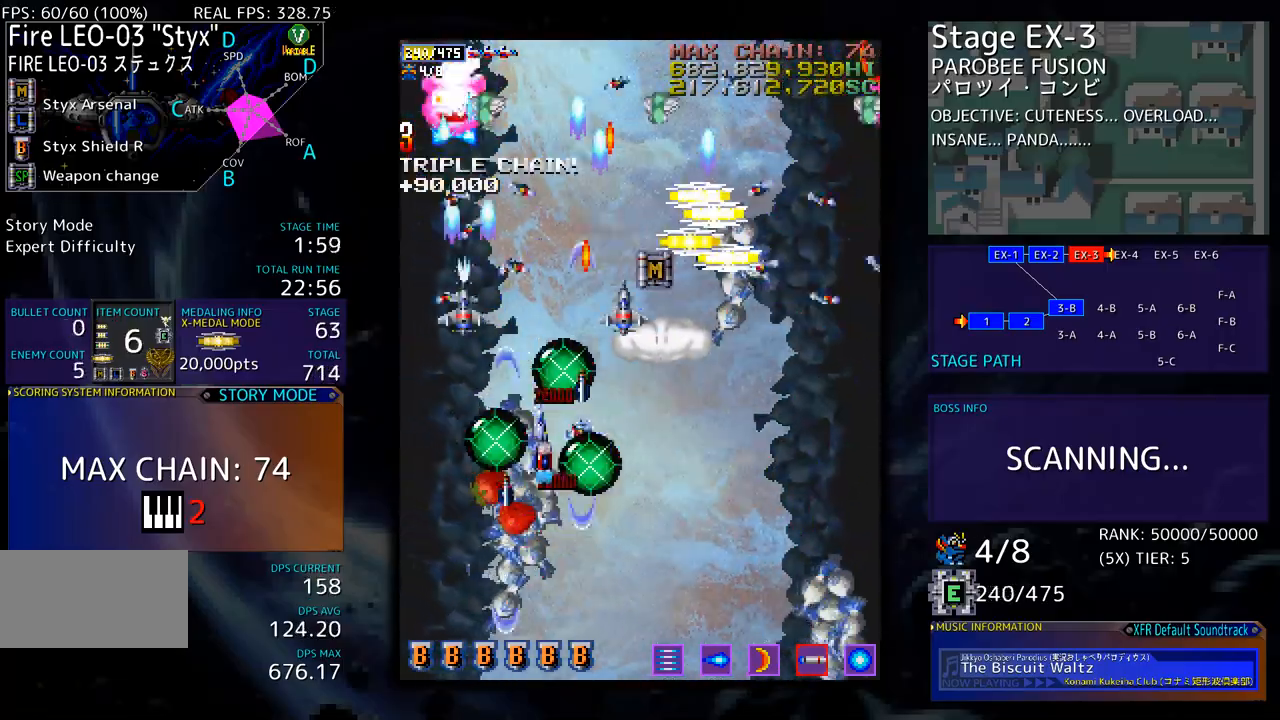
{"buttons": ["DPAD_DOWN", "DPAD_RIGHT"]}
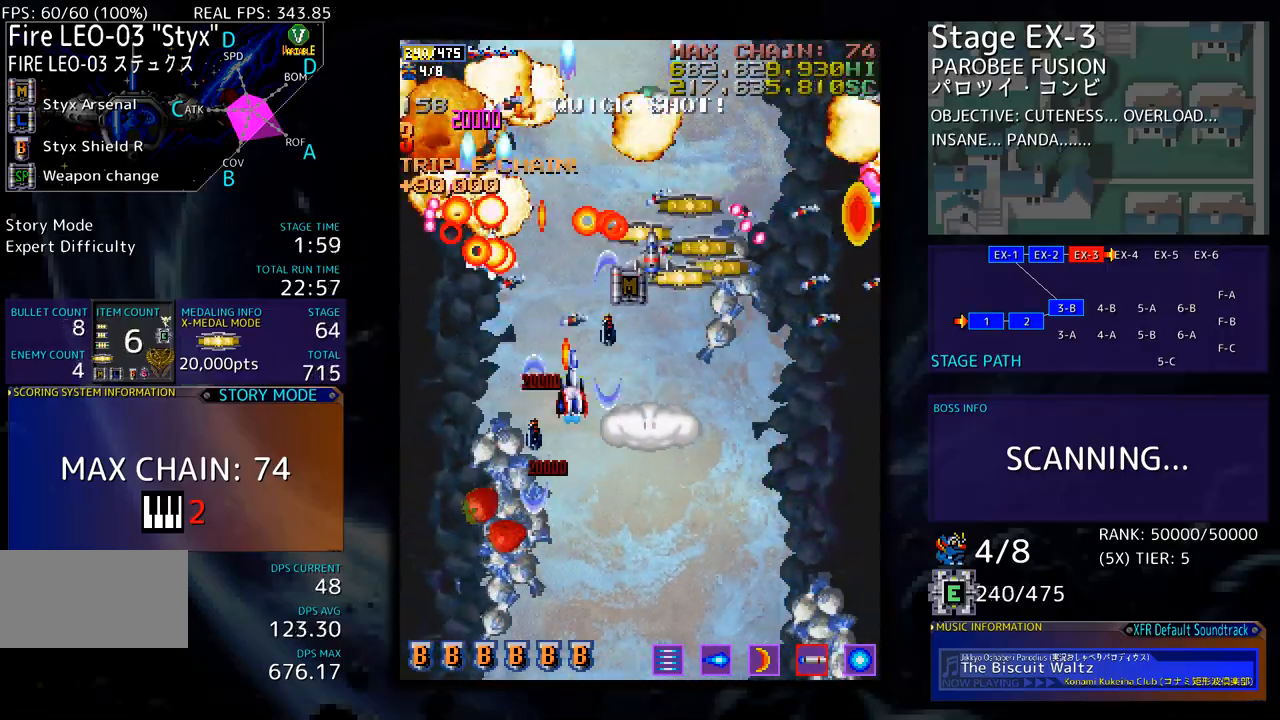
{"buttons": ["DPAD_RIGHT"], "events": [[367, "DPAD_DOWN", "up"], [384, "DPAD_RIGHT", "up"], [501, "DPAD_RIGHT", "down"]]}
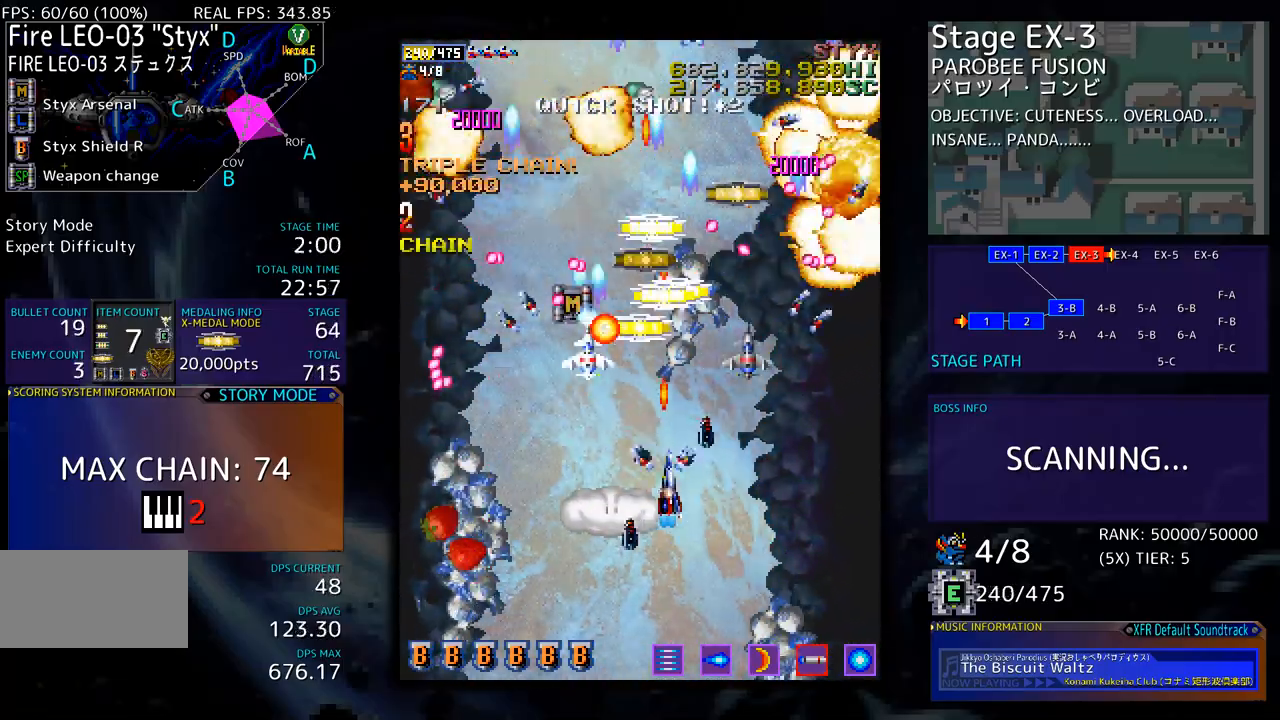
{"buttons": ["DPAD_DOWN", "DPAD_RIGHT"], "events": [[33, "DPAD_DOWN", "down"], [66, "DPAD_DOWN", "up"], [66, "DPAD_RIGHT", "up"], [300, "DPAD_LEFT", "down"], [417, "DPAD_DOWN", "down"], [434, "DPAD_LEFT", "up"], [451, "DPAD_RIGHT", "down"]]}